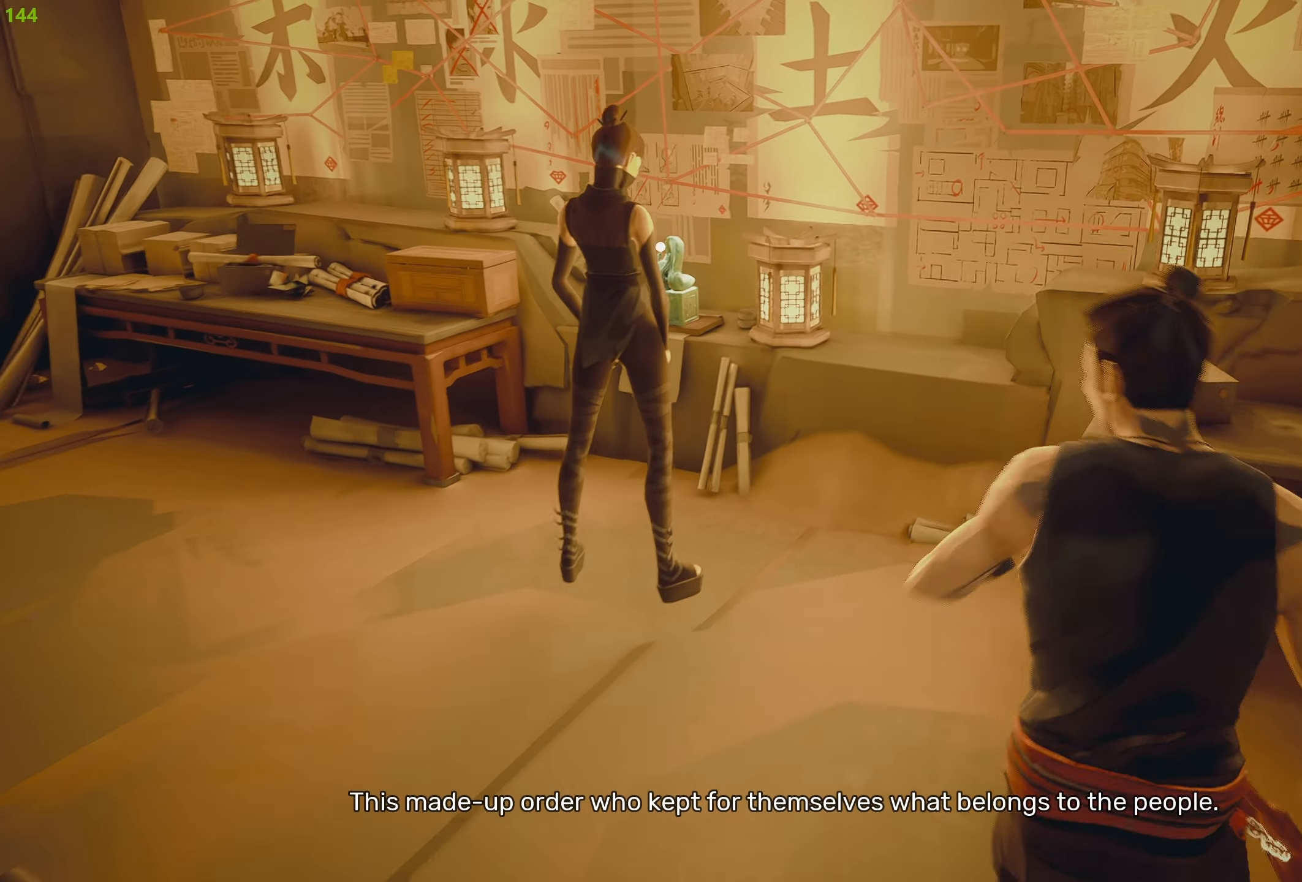
Gameplay with a controller (PlayStation layout); each line is a JSON object with the inputs held at the frame after it. "events" lists button and stick changes between this image and that frame as [ms after this image, input, new state], when the widget could be followed in between.
{"buttons": ["TRIANGLE"], "left_stick": "up-left", "right_stick": "center", "events": [[433, "left_stick", "up-left"]]}
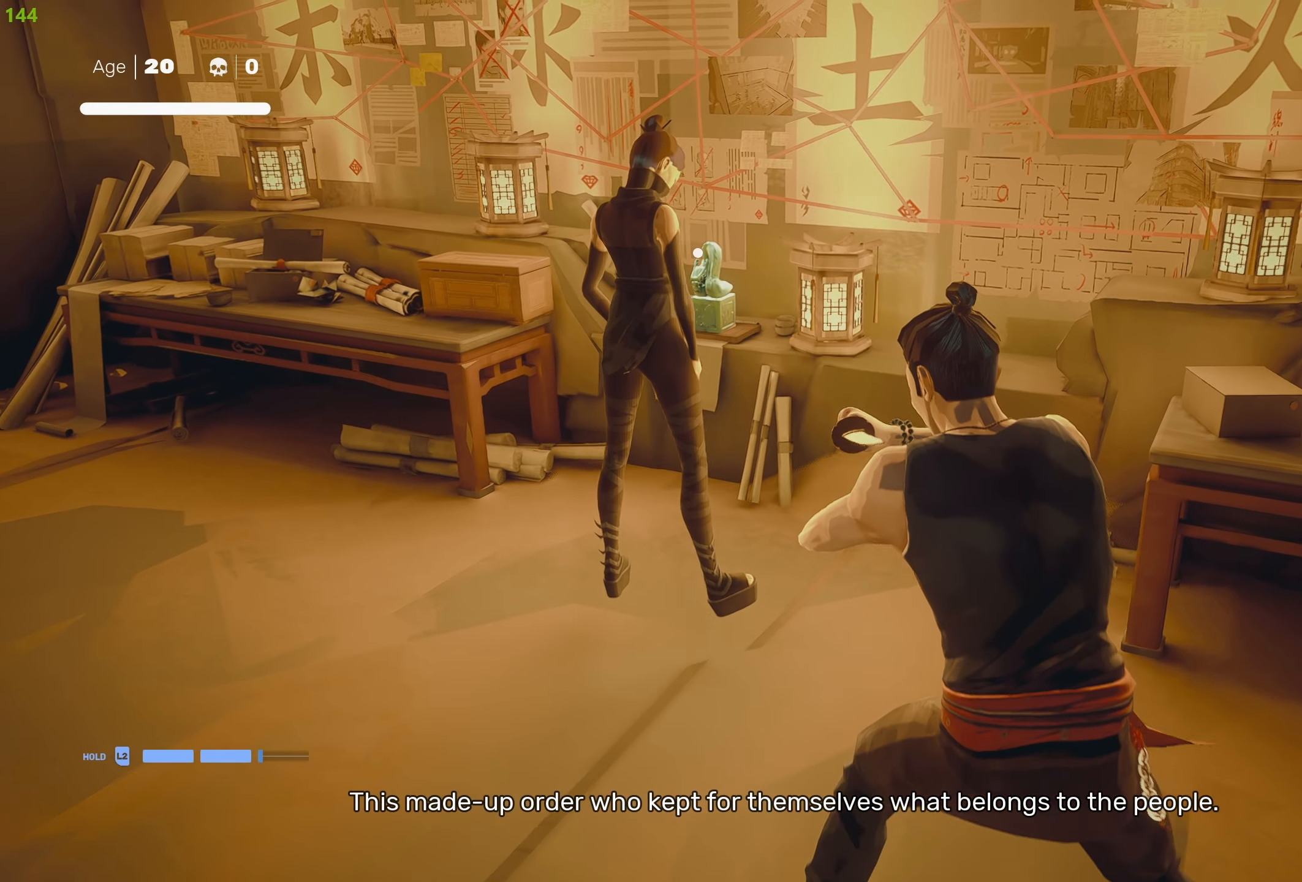
{"buttons": ["TRIANGLE"], "left_stick": "up-left", "right_stick": "center", "events": []}
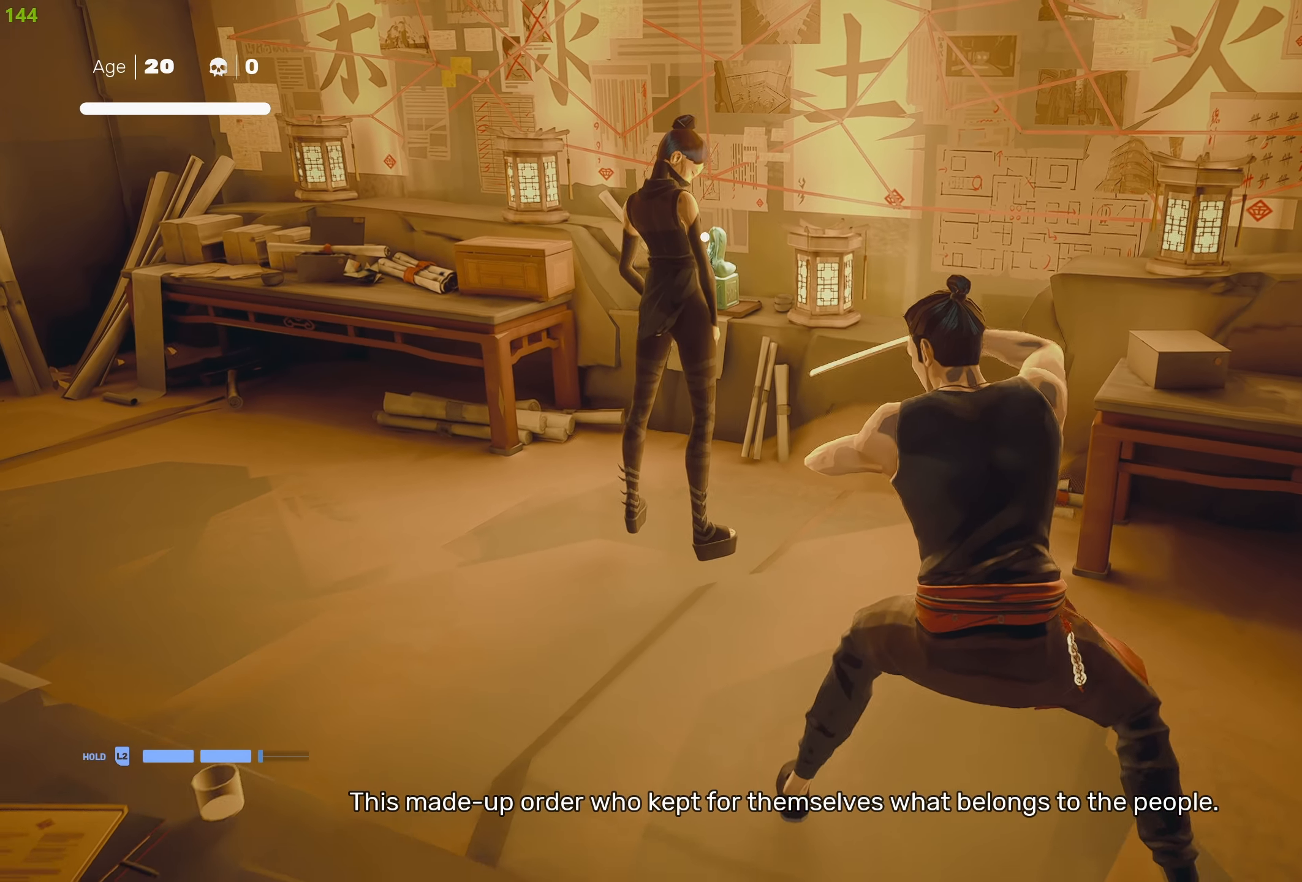
{"buttons": [], "left_stick": "up-left", "right_stick": "center", "events": [[183, "TRIANGLE", "up"]]}
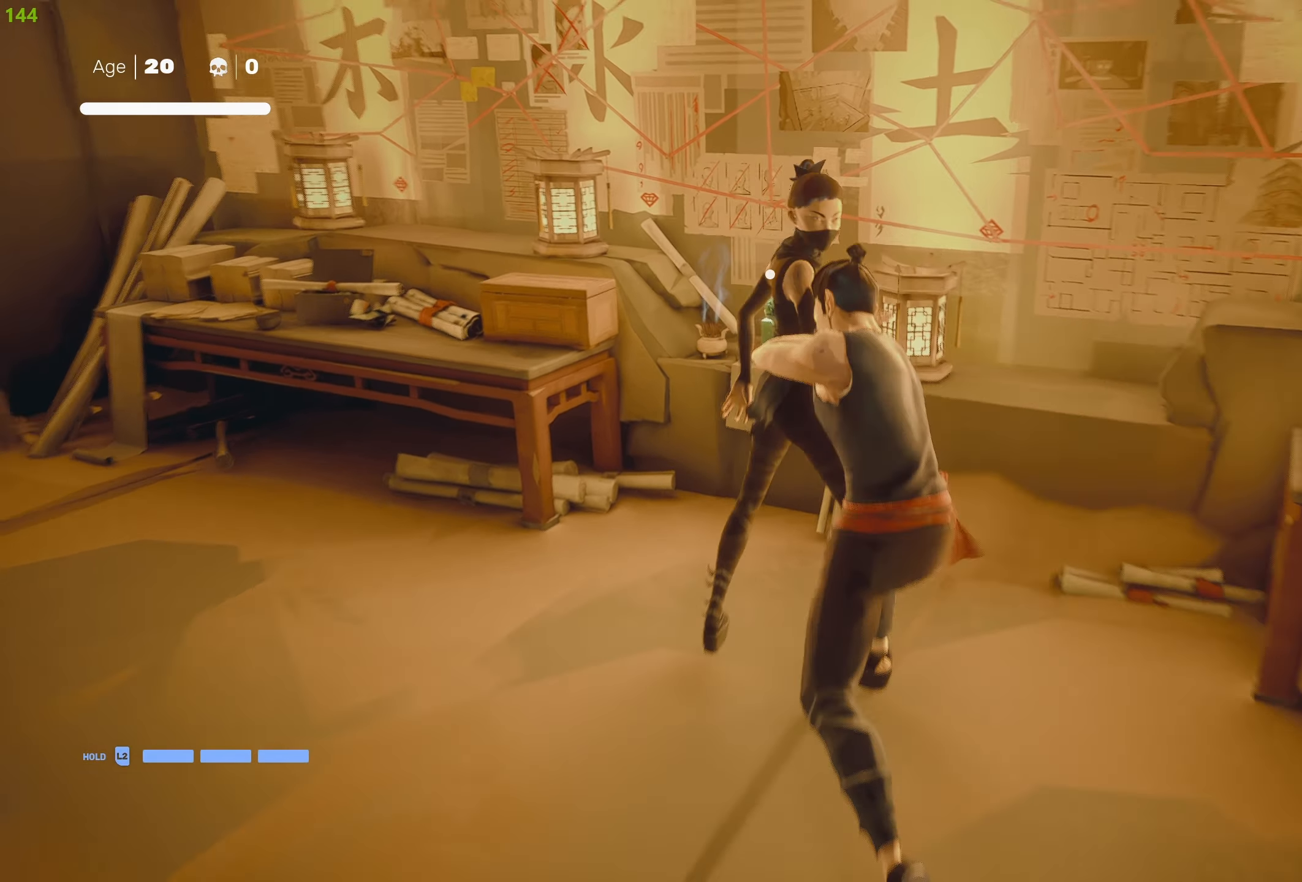
{"buttons": [], "left_stick": "up-left", "right_stick": "center", "events": []}